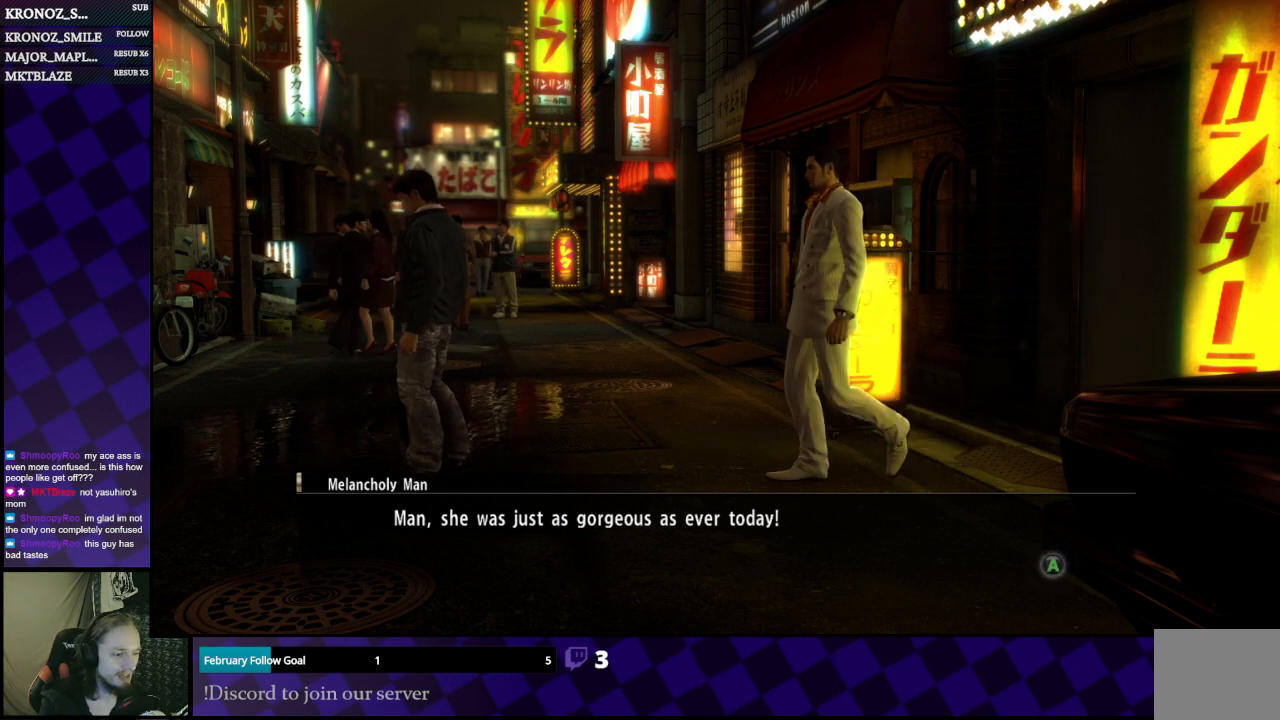
Gameplay with a controller (Xbox layout); each line is a JSON object with the inputs held at the frame after it. "events" lists button and stick changes between this image and that frame as [ms after this image, input, new state], when the widget could be followed in between.
{"buttons": [], "left_stick": "center", "right_stick": "center", "events": [[333, "A", "down"], [500, "A", "up"]]}
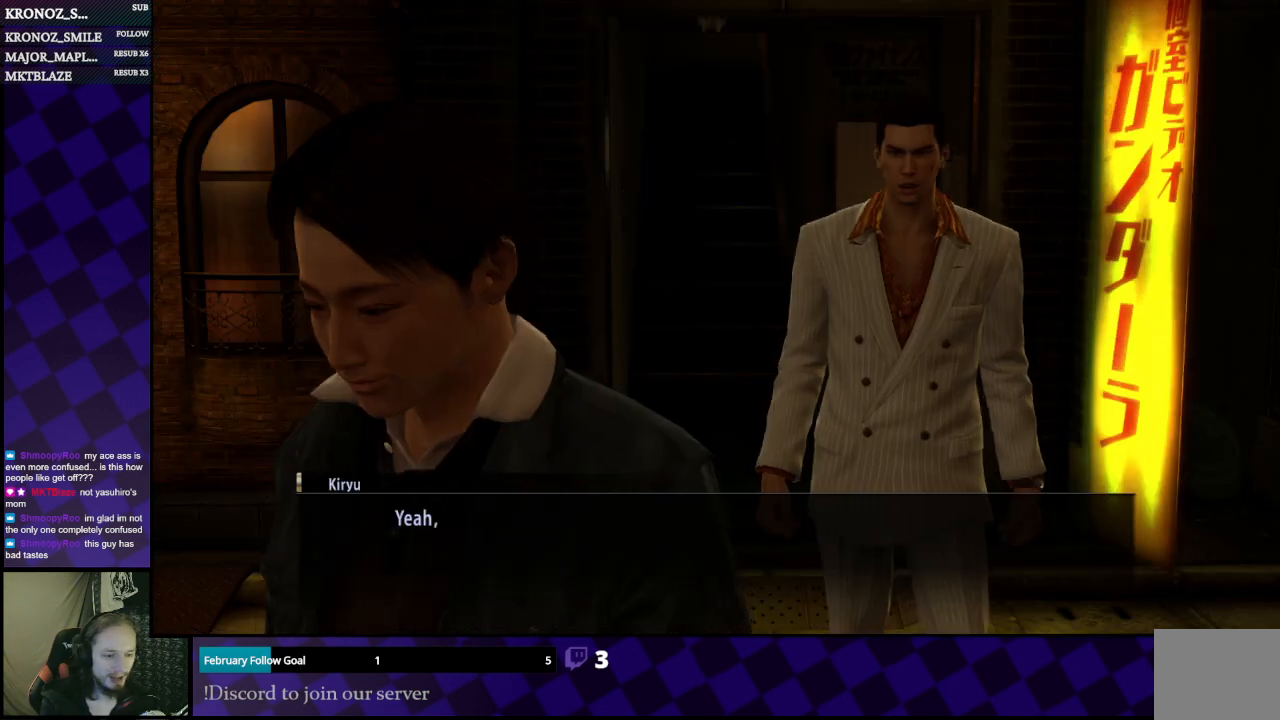
{"buttons": [], "left_stick": "center", "right_stick": "center", "events": []}
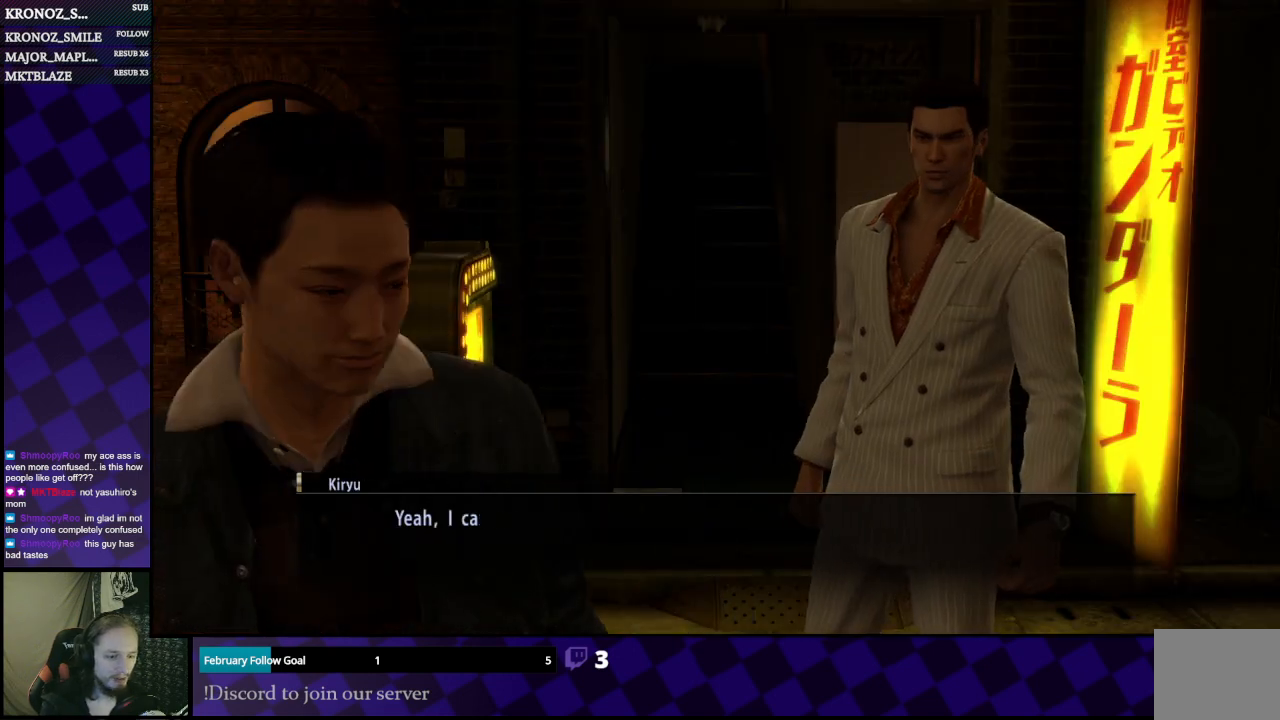
{"buttons": [], "left_stick": "center", "right_stick": "center", "events": []}
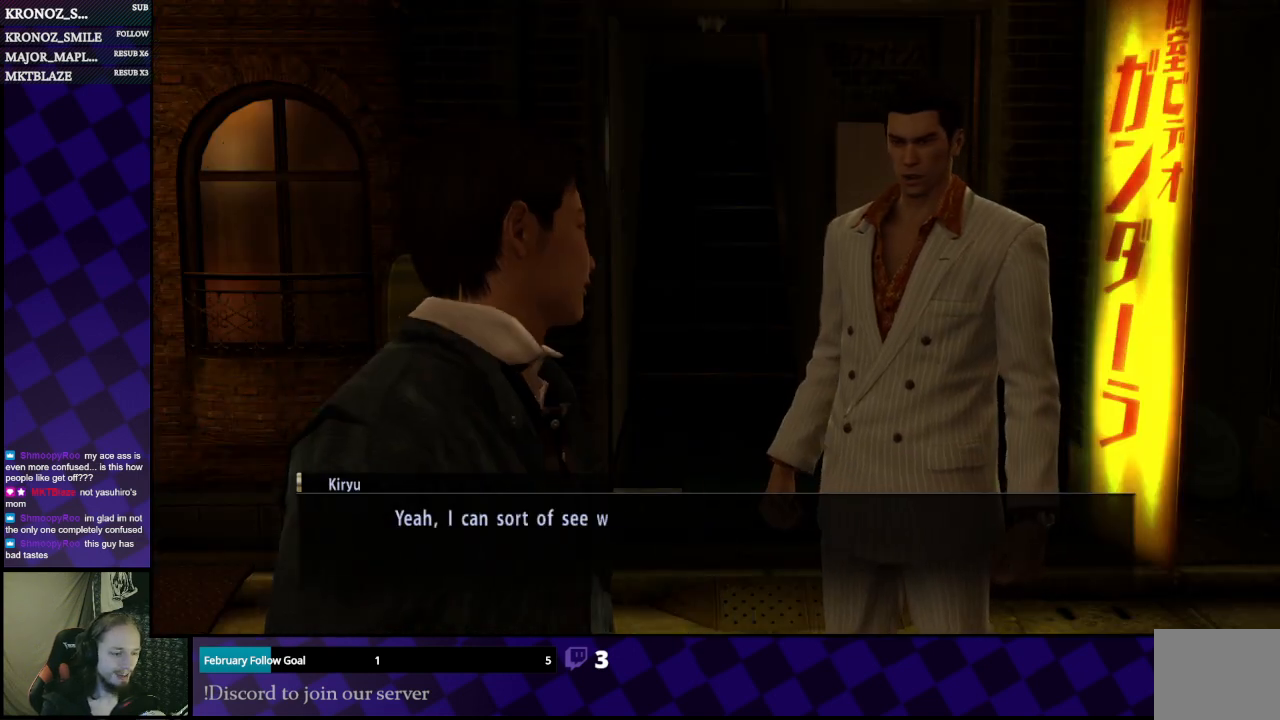
{"buttons": [], "left_stick": "center", "right_stick": "center", "events": []}
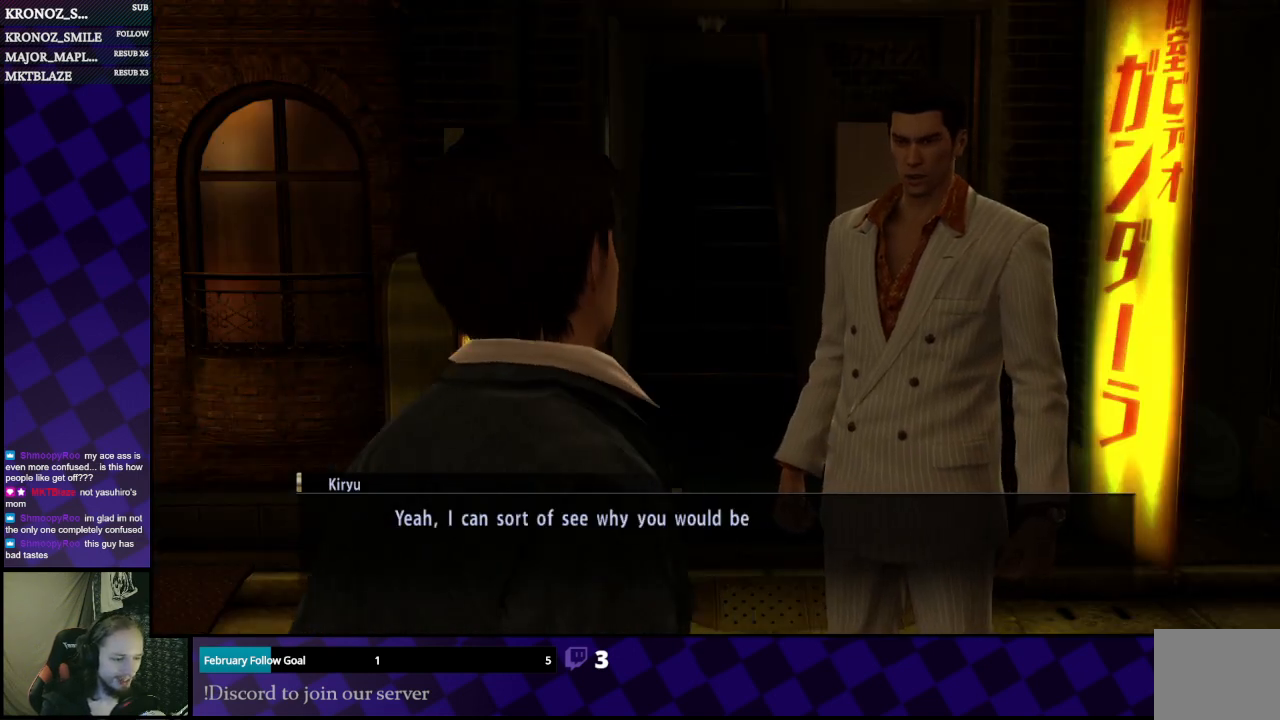
{"buttons": [], "left_stick": "center", "right_stick": "center", "events": []}
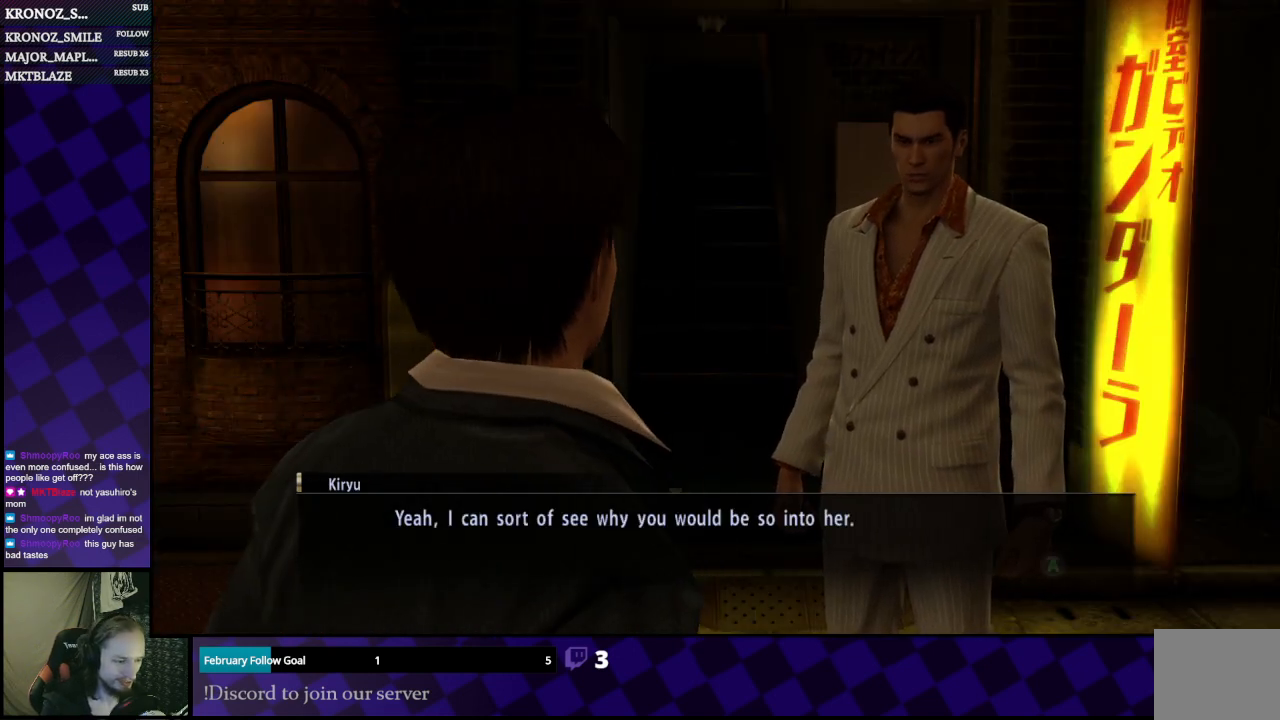
{"buttons": [], "left_stick": "center", "right_stick": "center", "events": []}
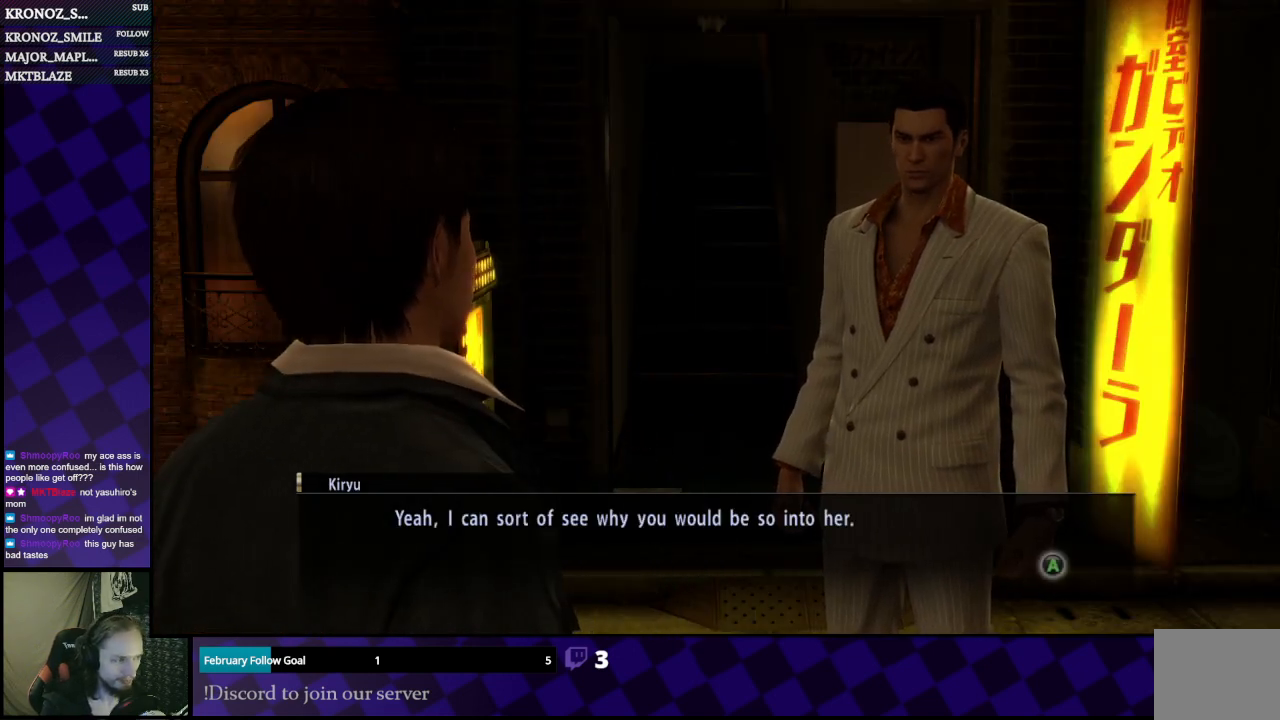
{"buttons": [], "left_stick": "center", "right_stick": "center", "events": []}
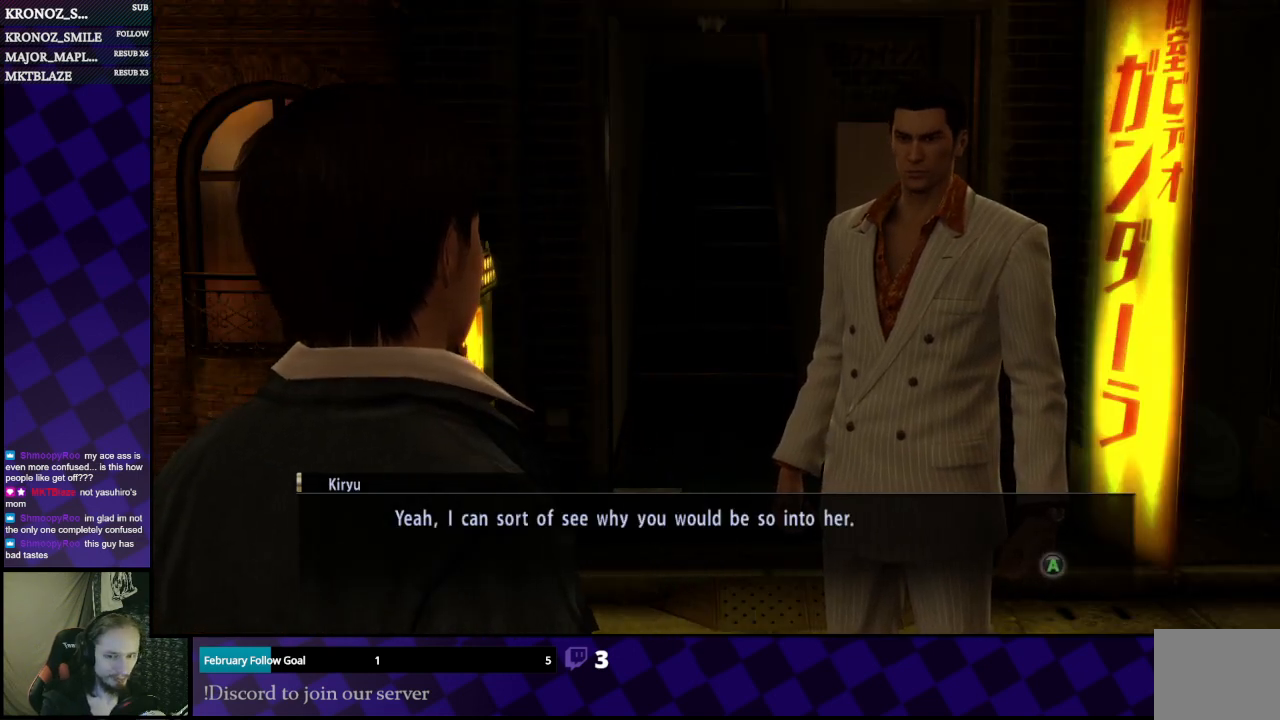
{"buttons": [], "left_stick": "center", "right_stick": "center", "events": [[100, "A", "down"], [200, "A", "up"]]}